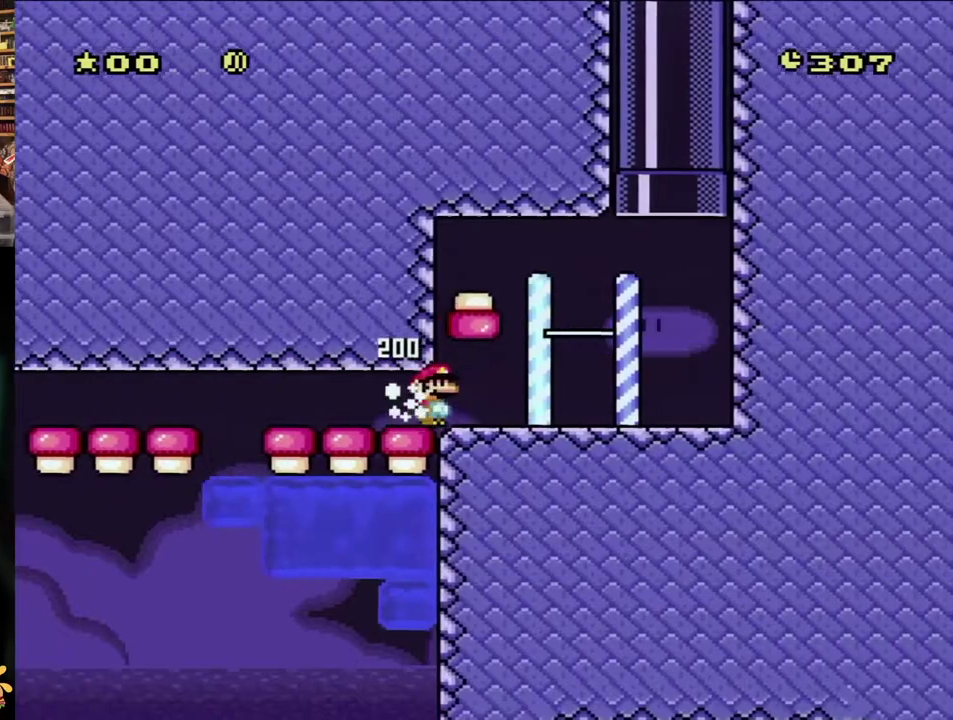
Gameplay with a controller (Nintendo layout); each line is a JSON object with the inputs held at the frame after it. "events" lists button and stick changes between this image and that frame as [ms after this image, input, new state], when the widget could be followed in between. Not read: L3 R3 SELECT START.
{"buttons": ["B", "Y", "DPAD_UP", "DPAD_RIGHT"], "events": [[233, "B", "up"], [400, "B", "down"], [400, "DPAD_UP", "down"]]}
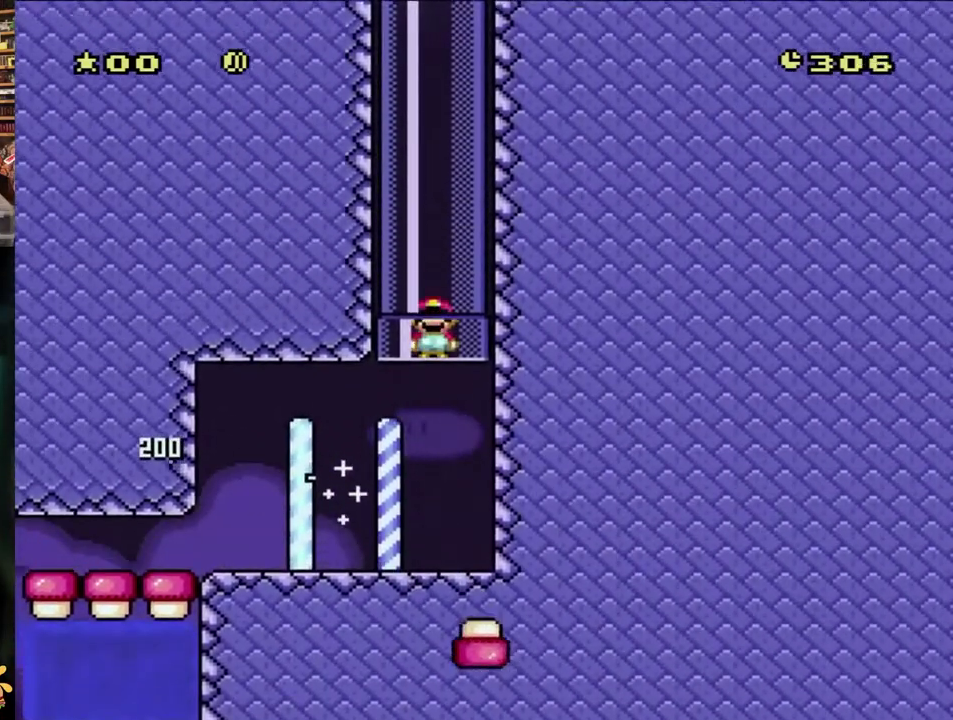
{"buttons": [], "events": [[100, "DPAD_RIGHT", "up"], [333, "DPAD_UP", "up"], [400, "B", "up"], [433, "Y", "up"]]}
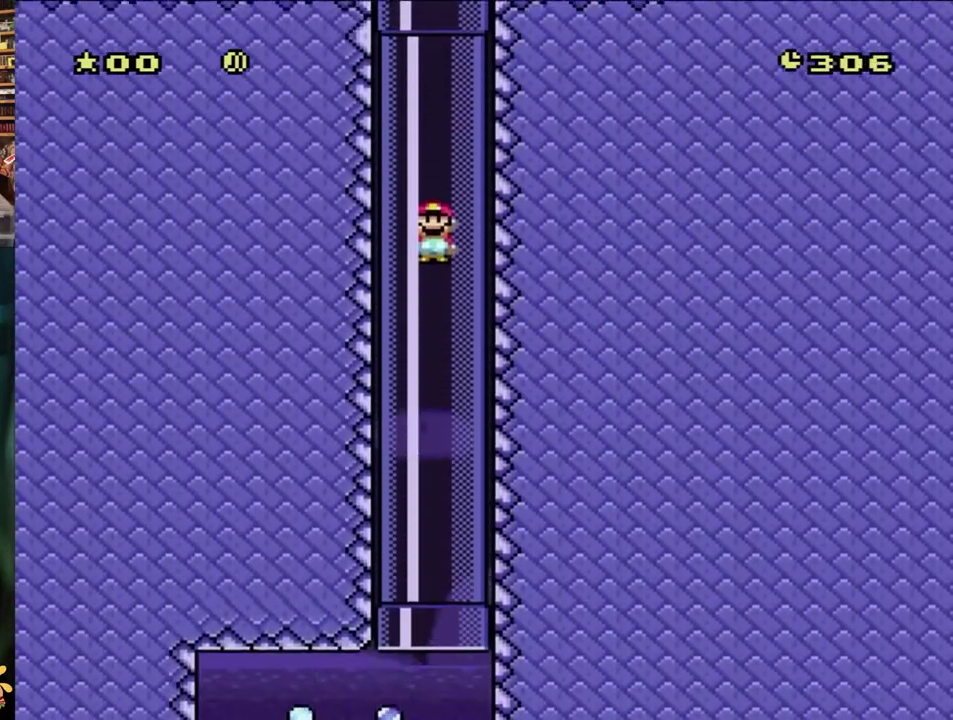
{"buttons": [], "events": []}
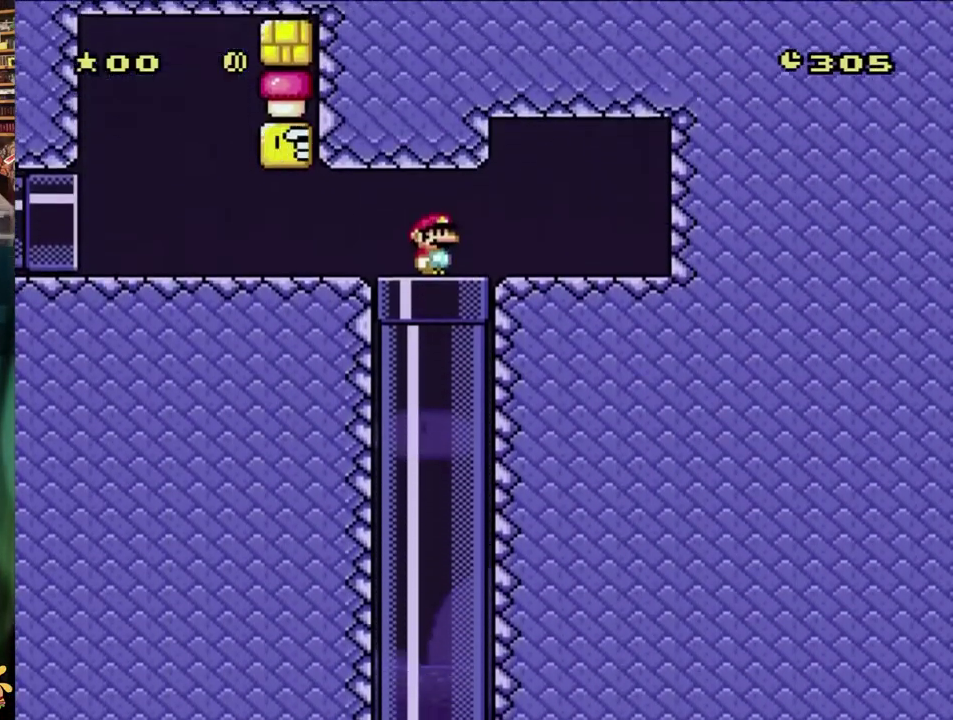
{"buttons": ["Y", "DPAD_LEFT"], "events": [[233, "DPAD_LEFT", "down"], [433, "Y", "down"]]}
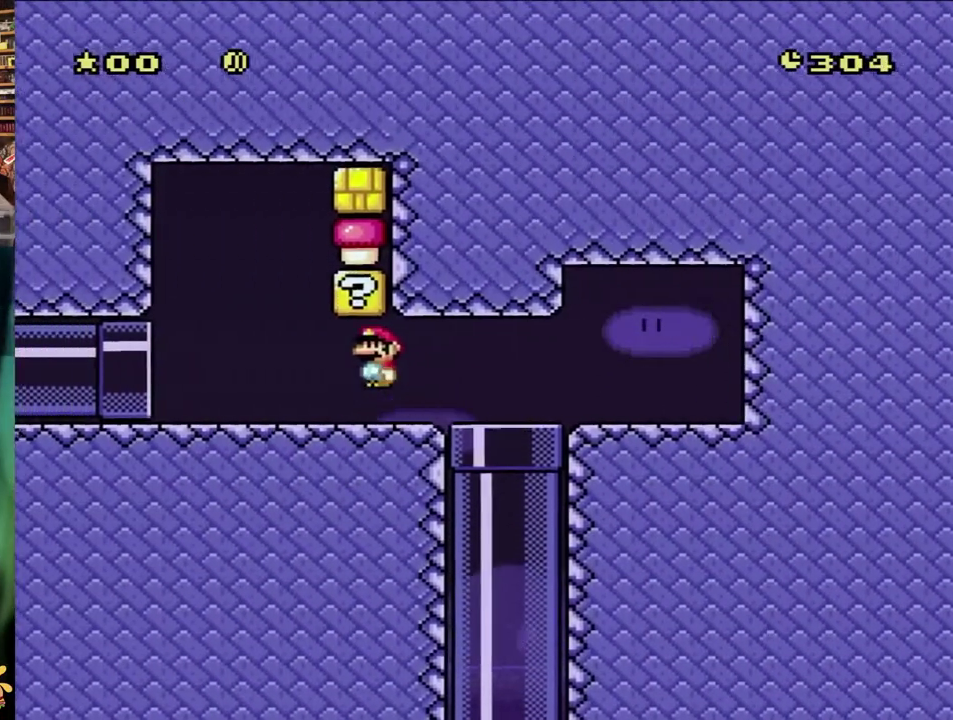
{"buttons": ["B", "Y", "DPAD_RIGHT"], "events": [[167, "B", "down"], [250, "DPAD_LEFT", "up"], [250, "DPAD_RIGHT", "down"], [317, "B", "up"], [350, "DPAD_LEFT", "down"], [350, "DPAD_RIGHT", "up"], [467, "B", "down"], [467, "DPAD_LEFT", "up"], [467, "DPAD_RIGHT", "down"]]}
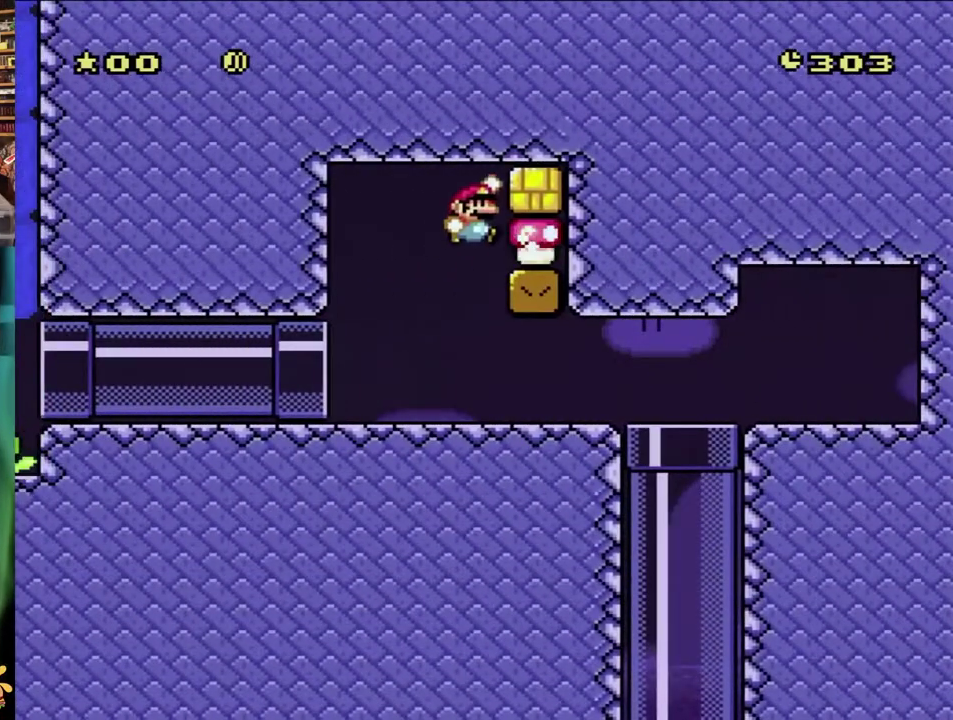
{"buttons": ["Y"], "events": [[133, "B", "up"], [217, "Y", "up"], [350, "Y", "down"], [383, "DPAD_RIGHT", "up"]]}
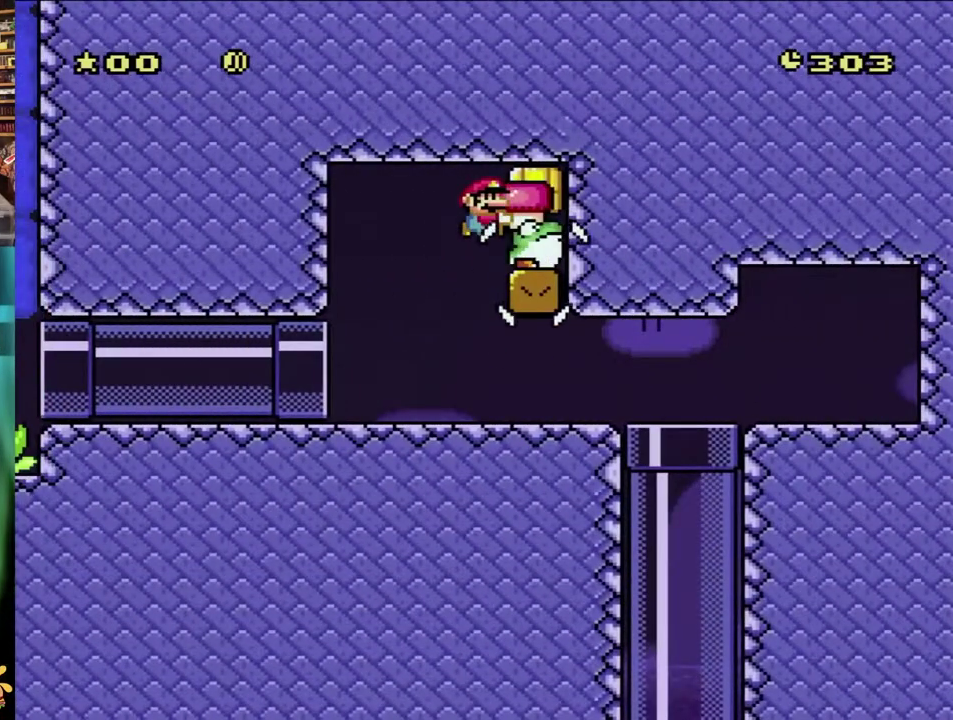
{"buttons": ["Y"], "events": []}
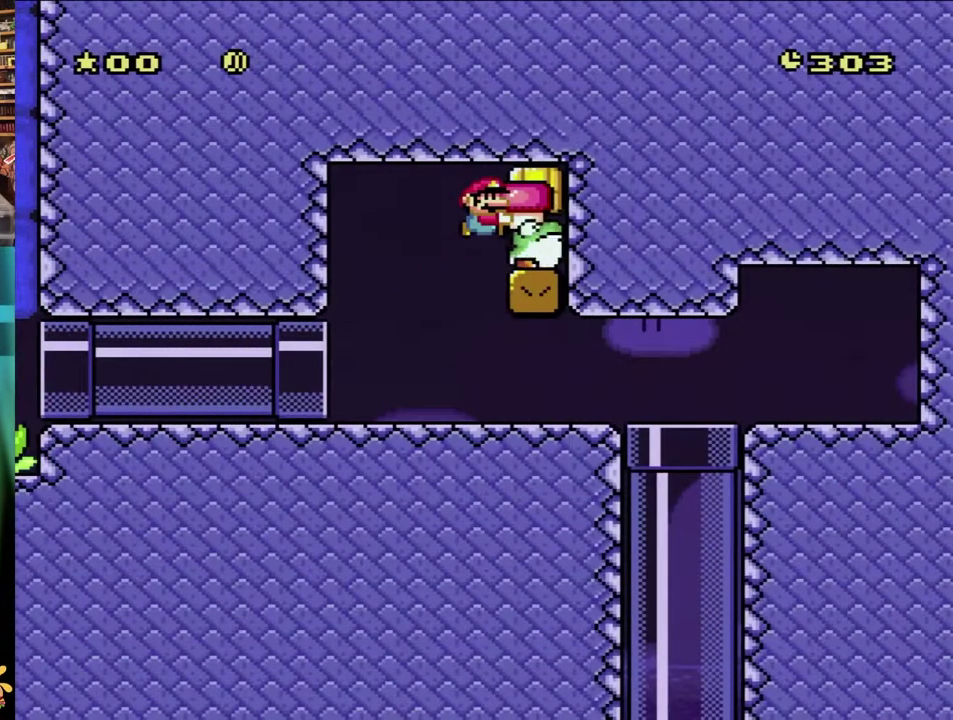
{"buttons": ["Y", "DPAD_LEFT"], "events": [[467, "DPAD_LEFT", "down"]]}
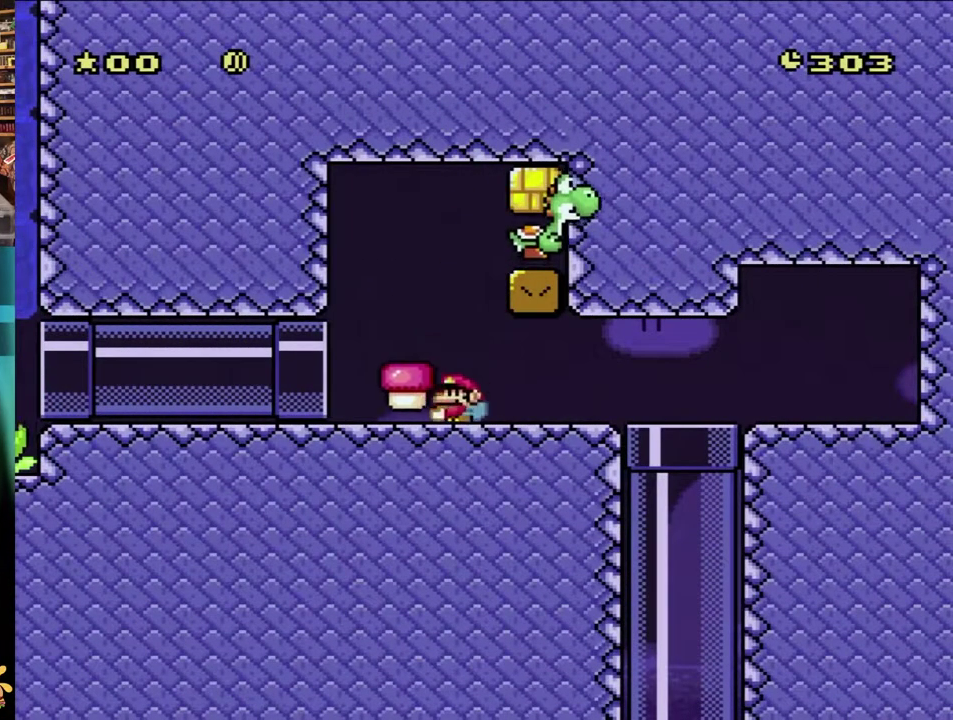
{"buttons": ["B", "Y", "DPAD_RIGHT"], "events": [[33, "DPAD_LEFT", "up"], [233, "DPAD_DOWN", "down"], [250, "Y", "up"], [317, "DPAD_DOWN", "up"], [317, "DPAD_RIGHT", "down"], [350, "B", "down"], [400, "Y", "down"], [433, "B", "up"], [500, "B", "down"]]}
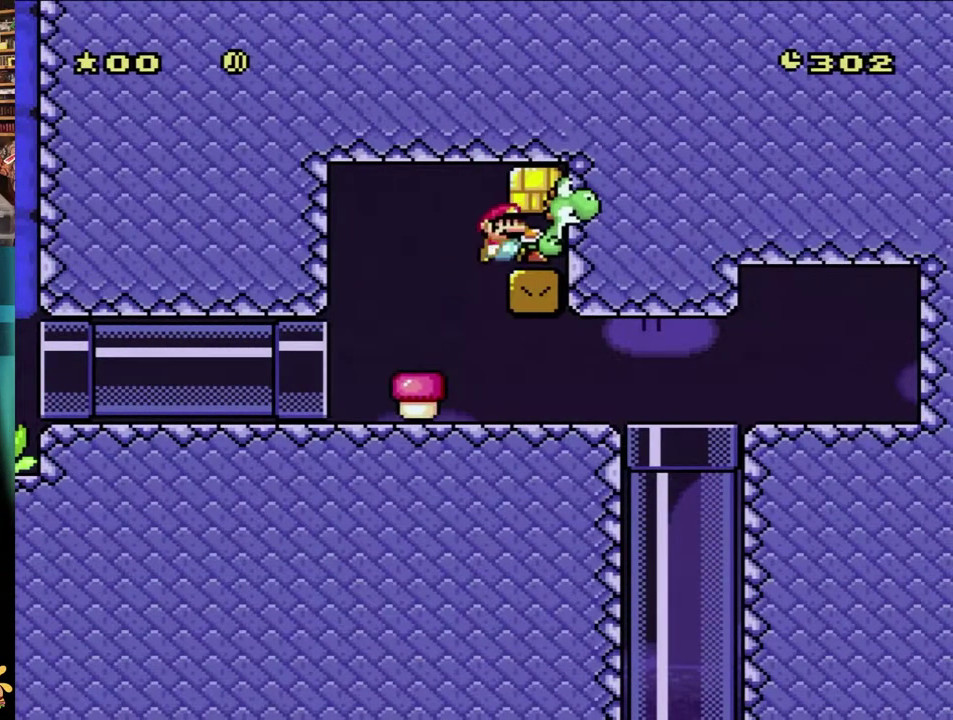
{"buttons": ["B", "Y", "DPAD_LEFT"], "events": [[267, "B", "up"], [267, "DPAD_RIGHT", "up"], [433, "B", "down"], [500, "DPAD_LEFT", "down"]]}
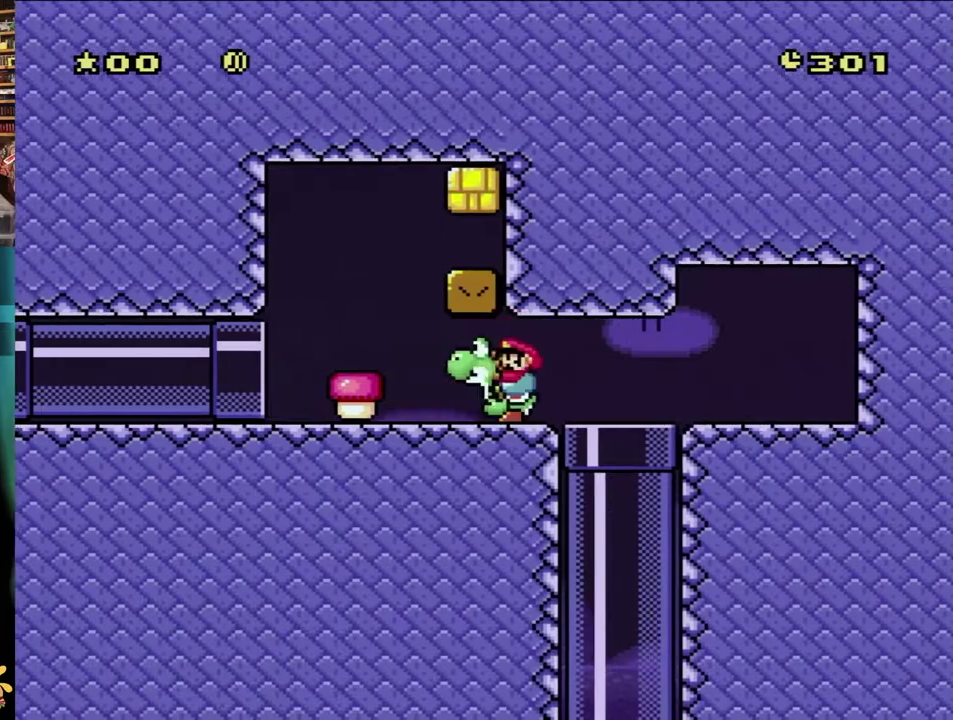
{"buttons": ["Y"], "events": [[33, "B", "up"], [150, "DPAD_LEFT", "up"]]}
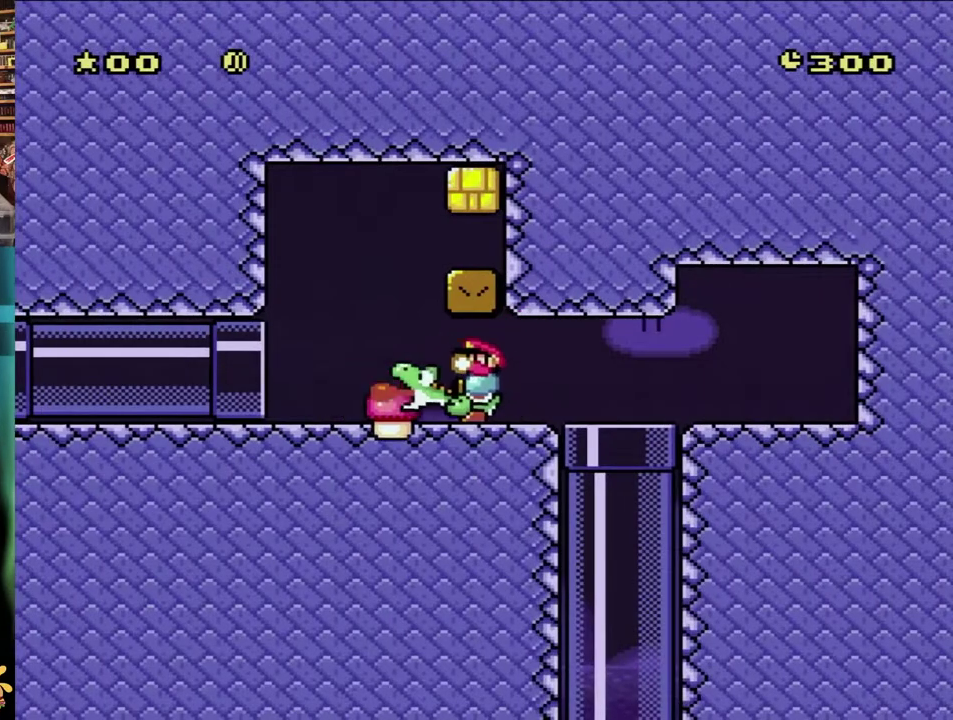
{"buttons": ["Y", "DPAD_LEFT"], "events": [[17, "DPAD_LEFT", "down"]]}
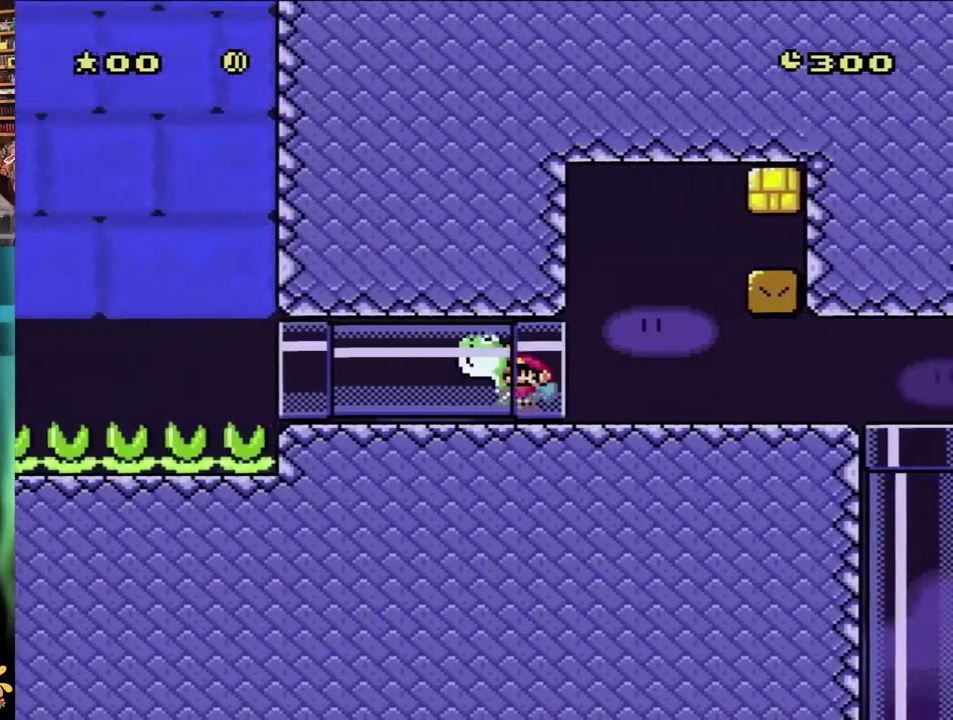
{"buttons": ["Y", "DPAD_LEFT"], "events": []}
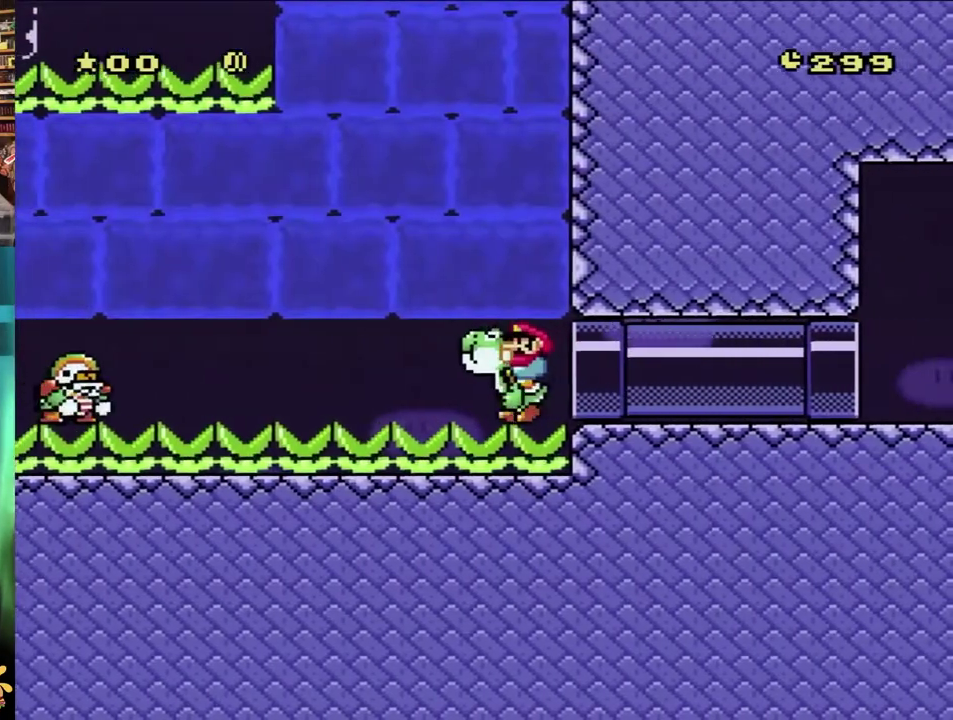
{"buttons": [], "events": [[433, "Y", "up"], [483, "DPAD_LEFT", "up"]]}
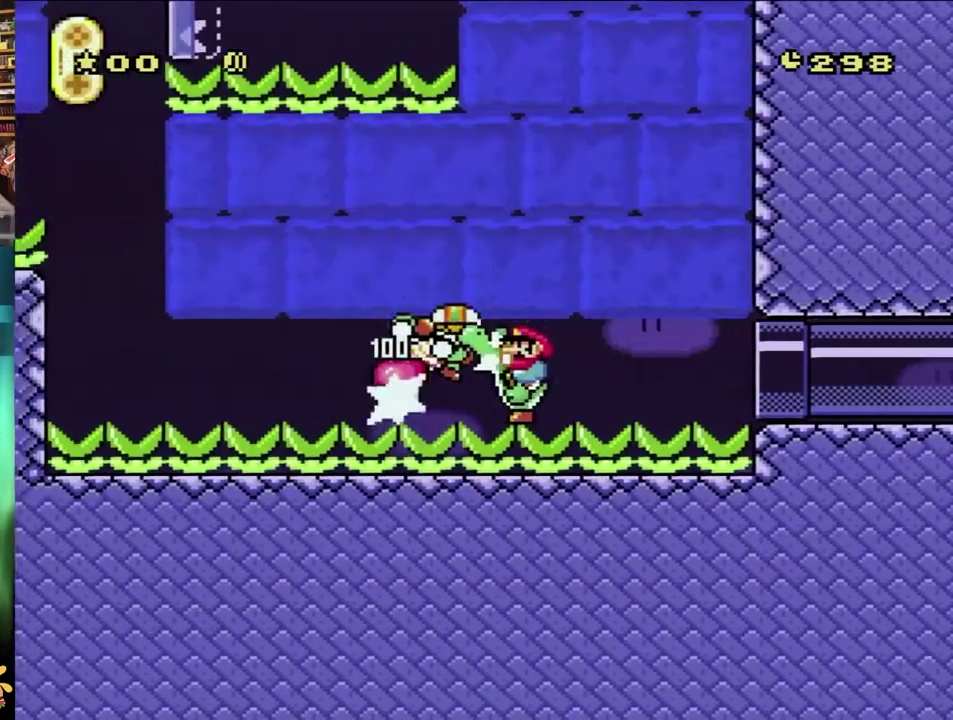
{"buttons": ["X", "Y"], "events": [[33, "Y", "down"], [450, "X", "down"]]}
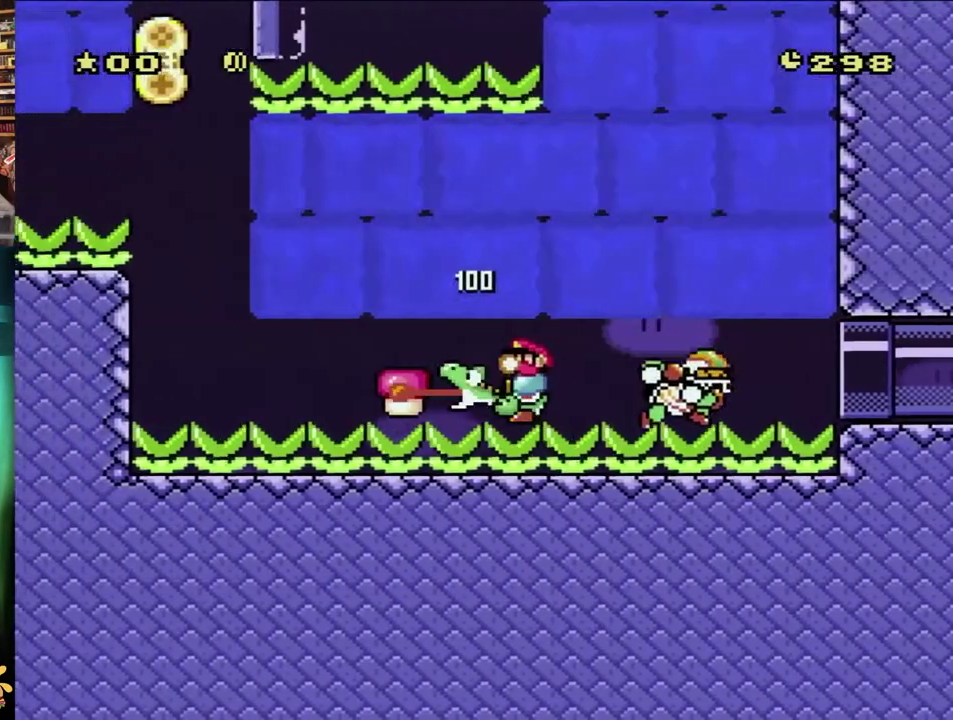
{"buttons": ["Y", "DPAD_LEFT"], "events": [[17, "DPAD_LEFT", "down"], [83, "X", "up"]]}
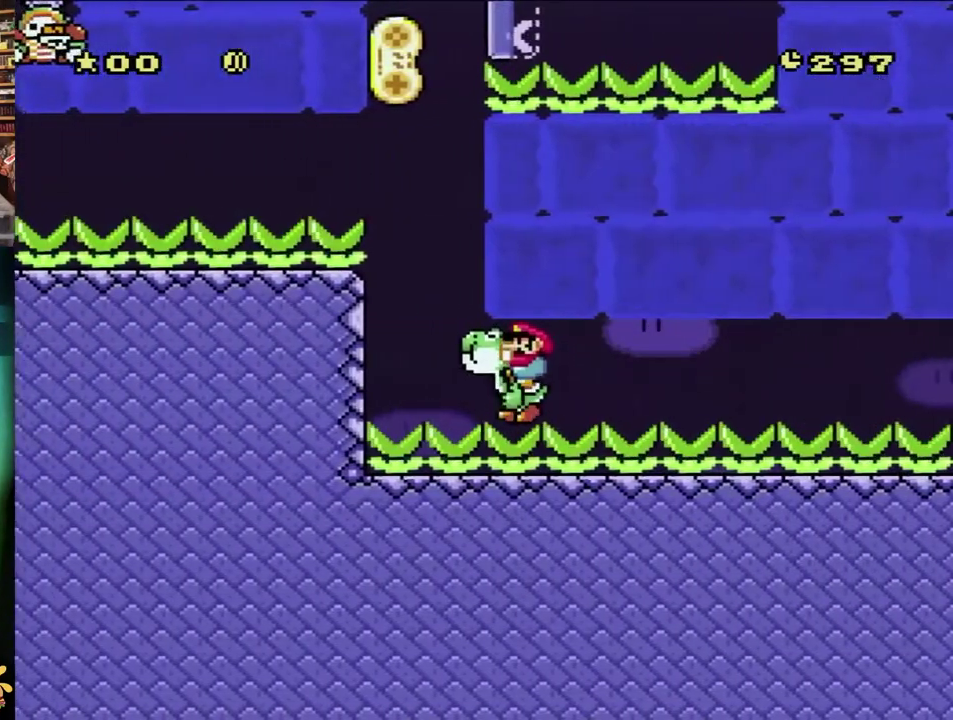
{"buttons": [], "events": [[133, "DPAD_LEFT", "up"], [150, "Y", "up"]]}
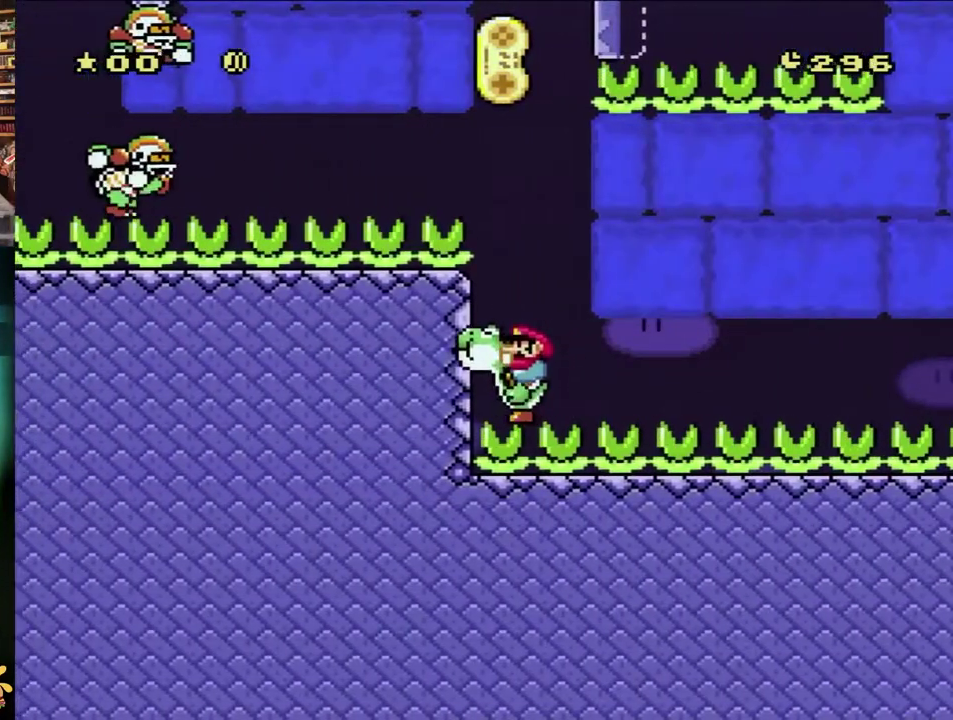
{"buttons": ["B", "DPAD_LEFT"], "events": [[250, "B", "down"], [467, "DPAD_LEFT", "down"]]}
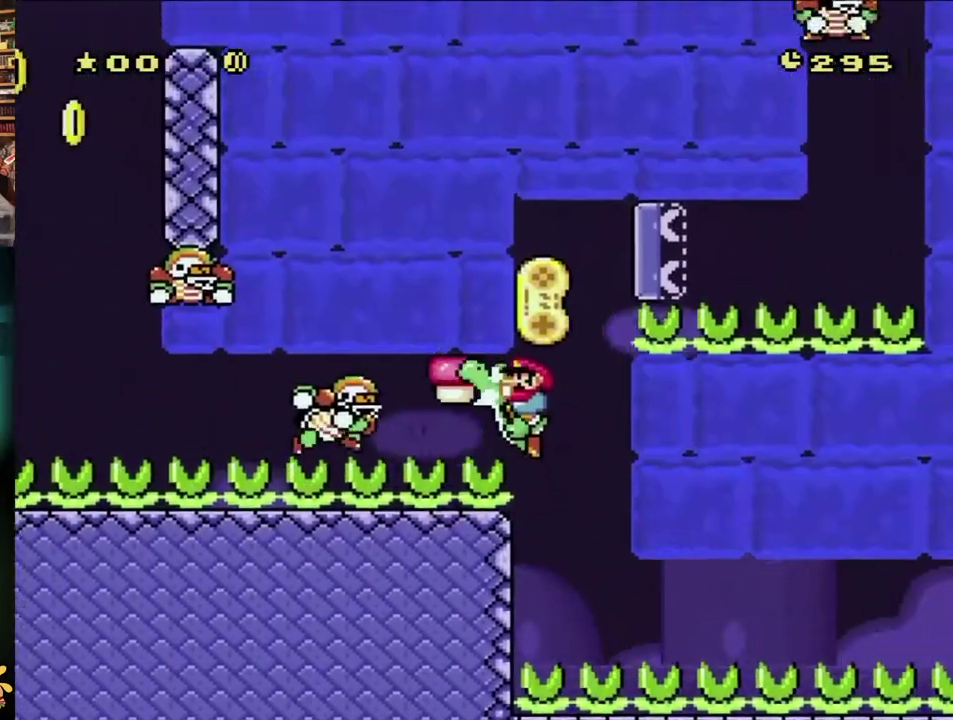
{"buttons": ["Y"], "events": [[167, "Y", "down"], [317, "DPAD_LEFT", "up"], [350, "B", "up"]]}
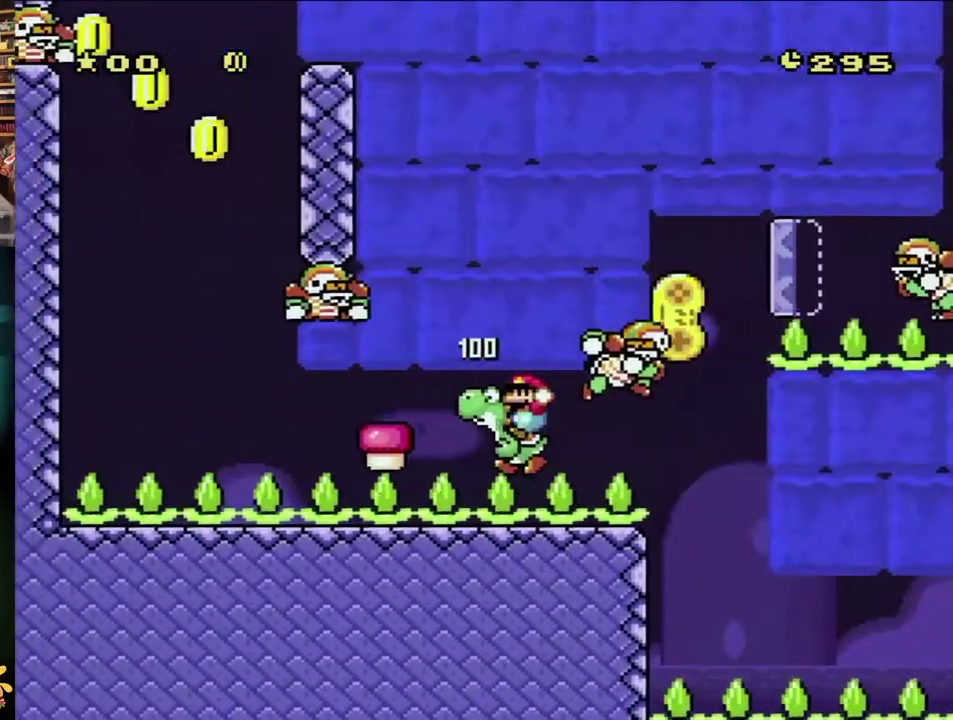
{"buttons": ["Y", "DPAD_LEFT"], "events": [[167, "X", "down"], [250, "DPAD_LEFT", "down"], [283, "X", "up"]]}
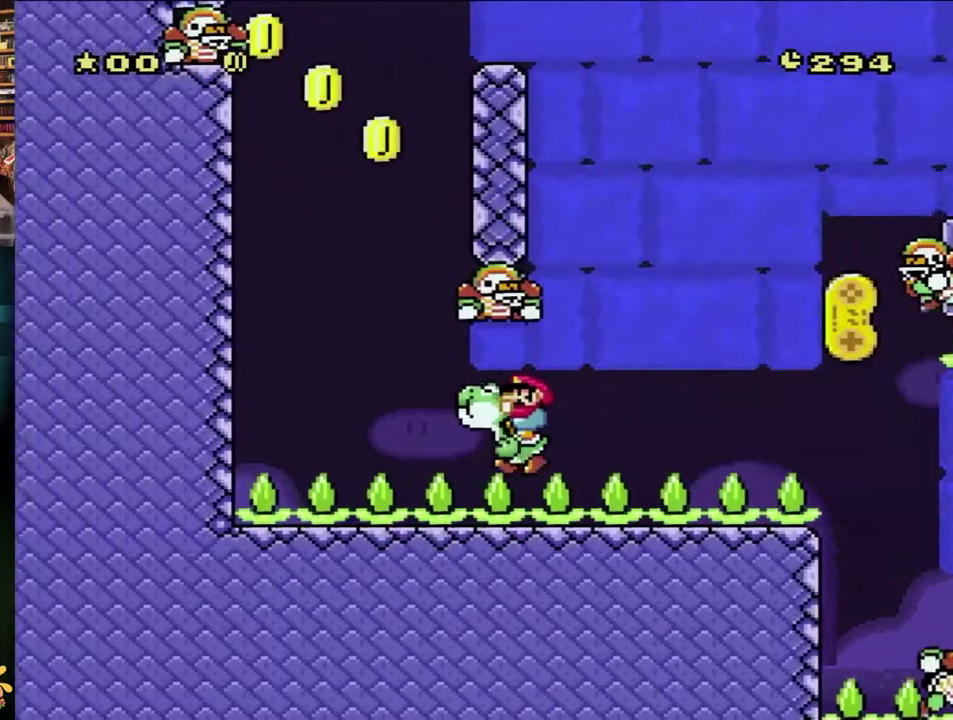
{"buttons": ["B", "Y", "DPAD_RIGHT"], "events": [[450, "B", "down"], [450, "DPAD_LEFT", "up"], [450, "DPAD_RIGHT", "down"]]}
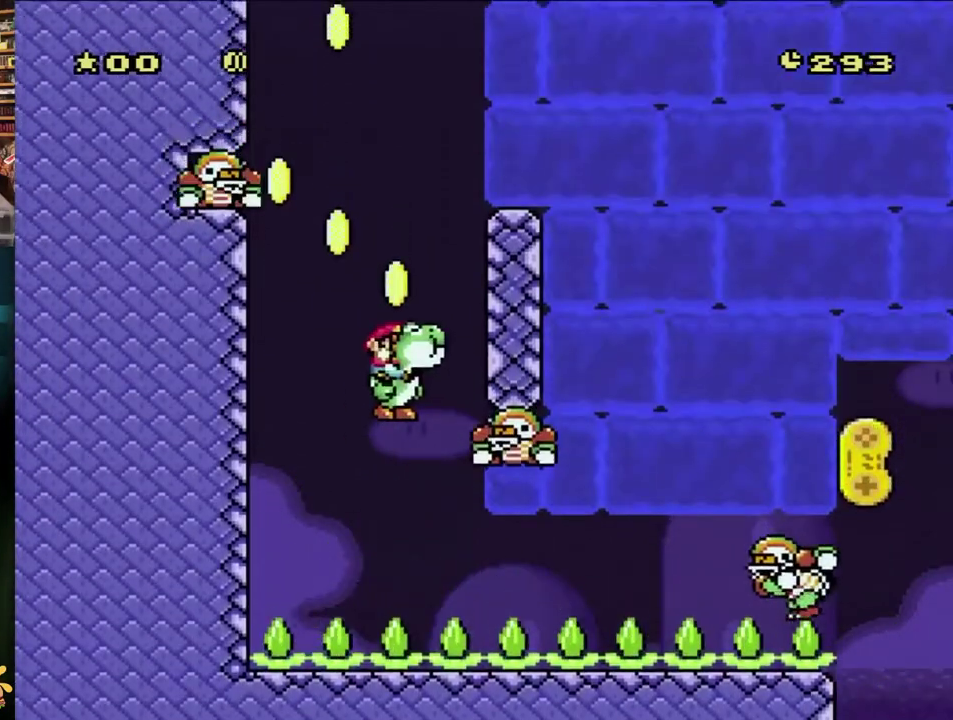
{"buttons": ["B", "Y"], "events": [[233, "B", "up"], [350, "B", "down"], [467, "DPAD_RIGHT", "up"]]}
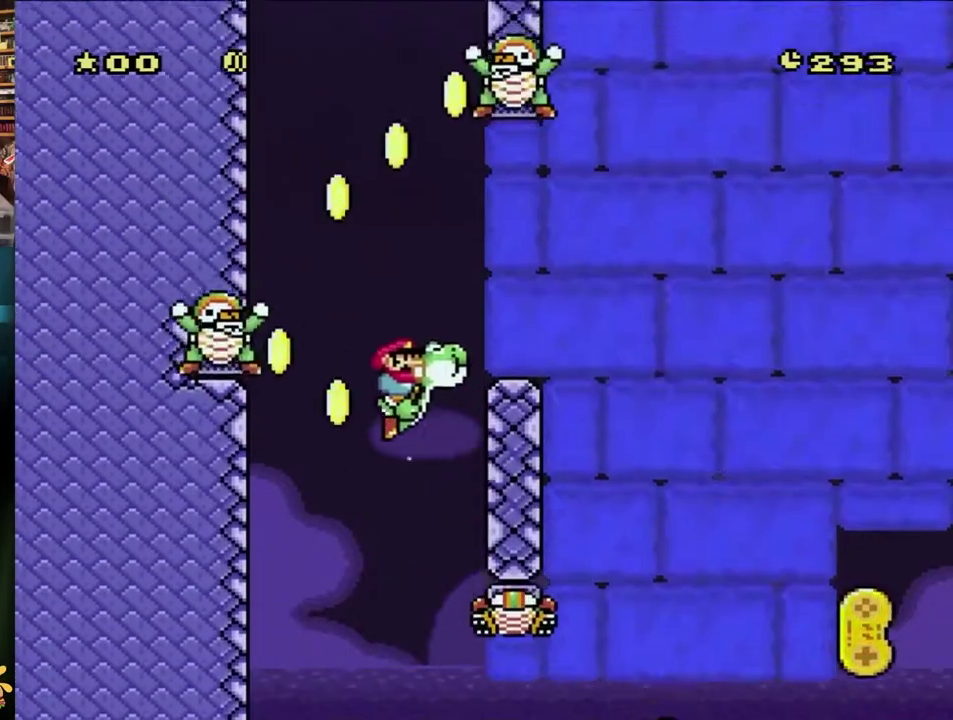
{"buttons": ["B", "Y"], "events": []}
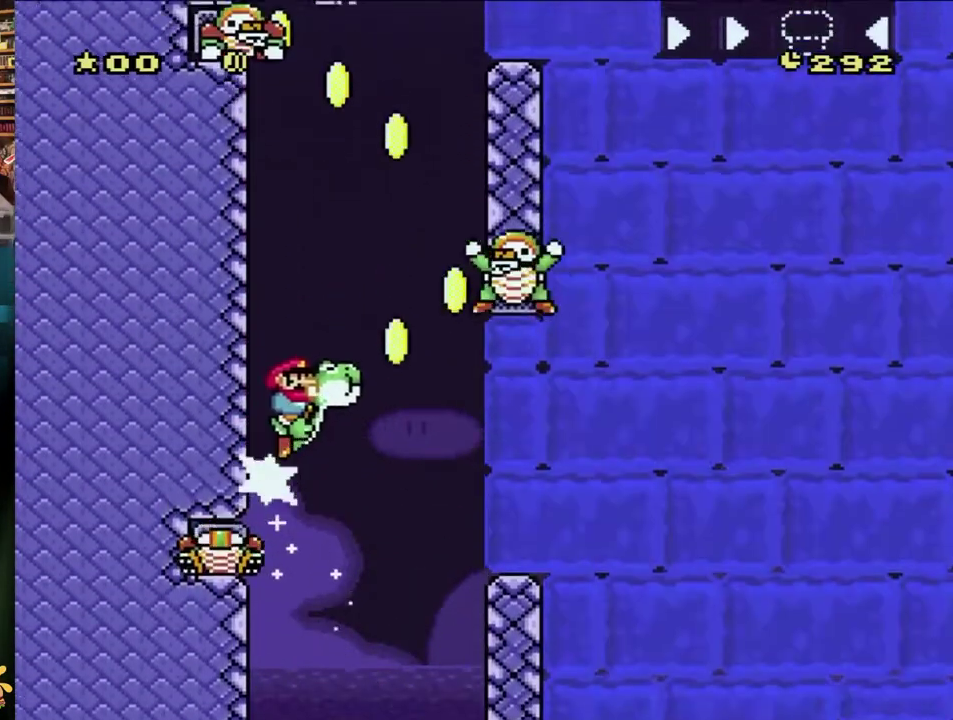
{"buttons": ["B", "Y"], "events": []}
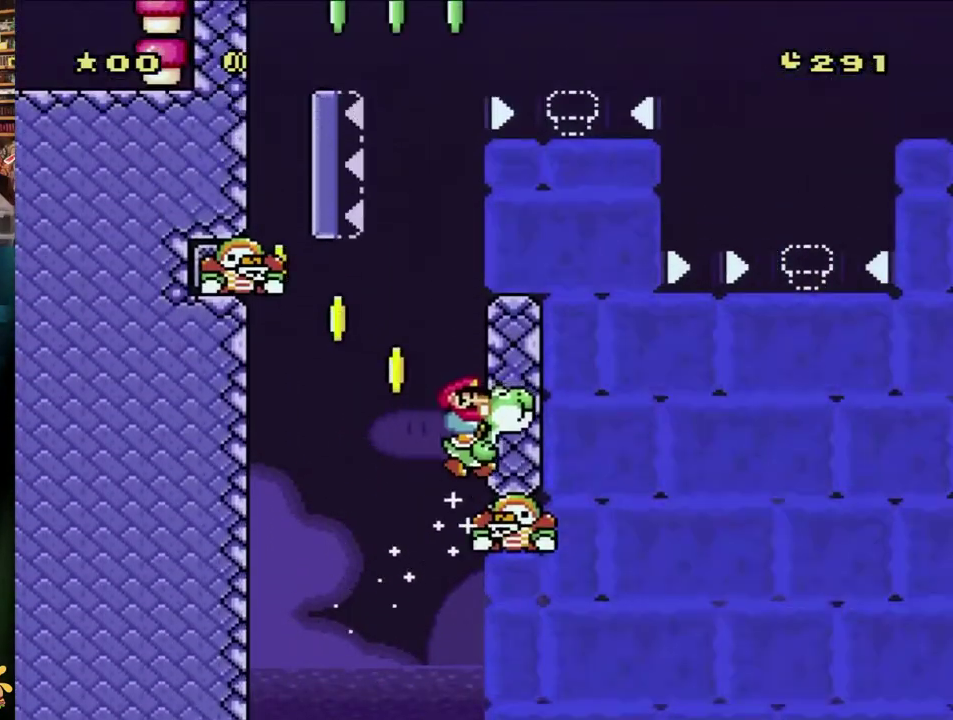
{"buttons": ["B", "Y"], "events": []}
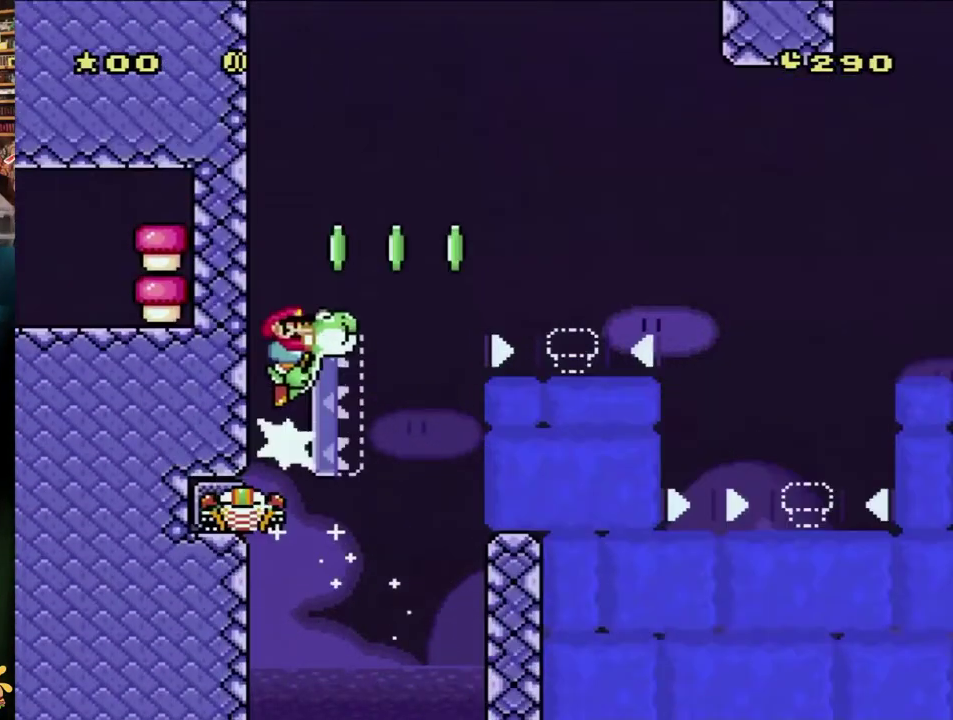
{"buttons": ["B", "Y"], "events": [[367, "DPAD_RIGHT", "down"], [483, "DPAD_RIGHT", "up"]]}
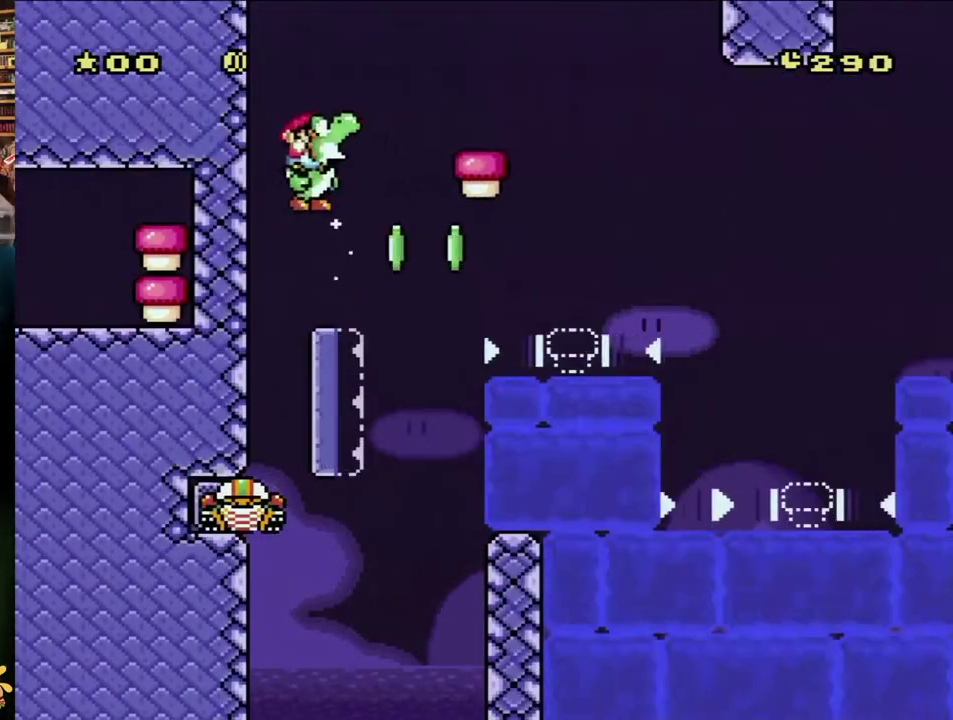
{"buttons": ["B", "Y", "DPAD_LEFT"], "events": [[50, "DPAD_LEFT", "down"], [267, "Y", "up"], [400, "Y", "down"]]}
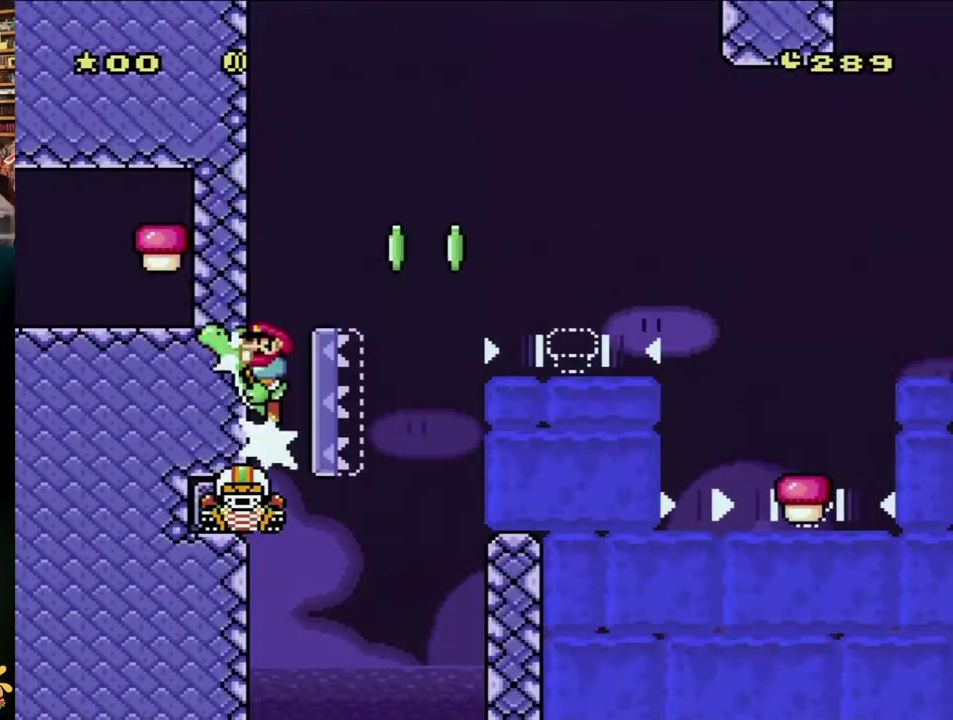
{"buttons": ["B"], "events": [[67, "DPAD_LEFT", "up"], [333, "DPAD_RIGHT", "down"], [467, "DPAD_RIGHT", "up"], [467, "Y", "up"]]}